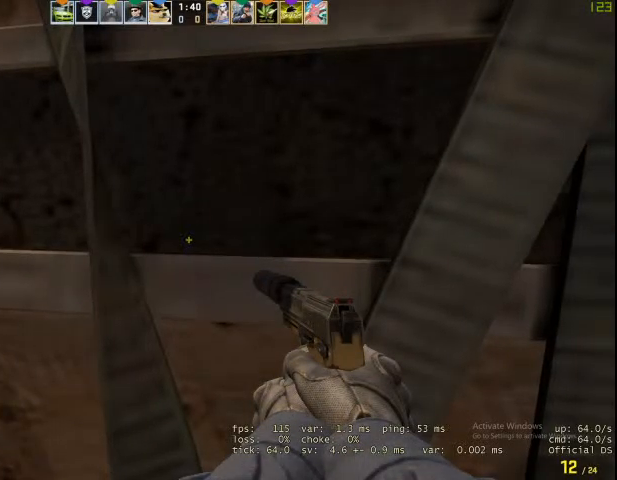
Gameplay with keyboard and mouse; each line is a JSON object with the keys and mouse buttons held at the frame after it. "events" lists presses ("down") and releases ("up") of "1", "2", "3", "4", "5", "a", "alt", "c", "caps_lock", "ctrl", "d", "e", "f", "g", "q", "r", "s", "shift", "space", "t", "tab", "v", "w", "x", "z", "mouse_left", "mouse_wheel" and "mouse_right" between this image and that frame as [ms after this image, input, new state], when the widget could be followed in between. "mouse_left", "mouse_wheel", "mouse_right" = the "left", "wheel", "right" buttons of the "mouse" list. No other keys are recorded. "wheel" means that the mouse wheel is clicked or scrolled. Not read: mouse_move.
{"keys": ["d"], "mouse": [], "events": [[233, "d", "down"]]}
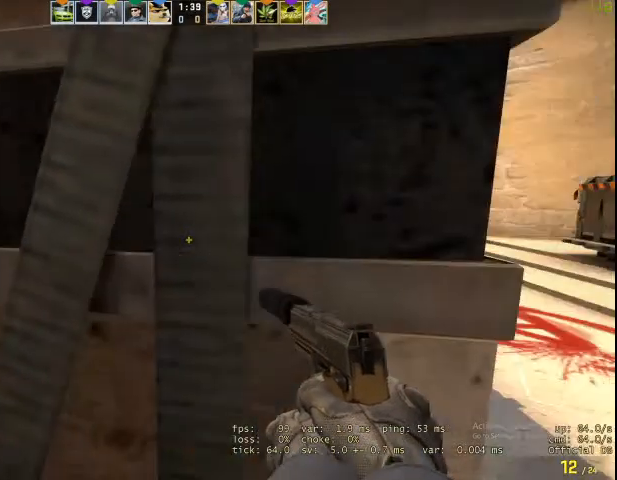
{"keys": ["d"], "mouse": [], "events": [[133, "a", "down"], [133, "d", "up"], [333, "a", "up"], [333, "d", "down"]]}
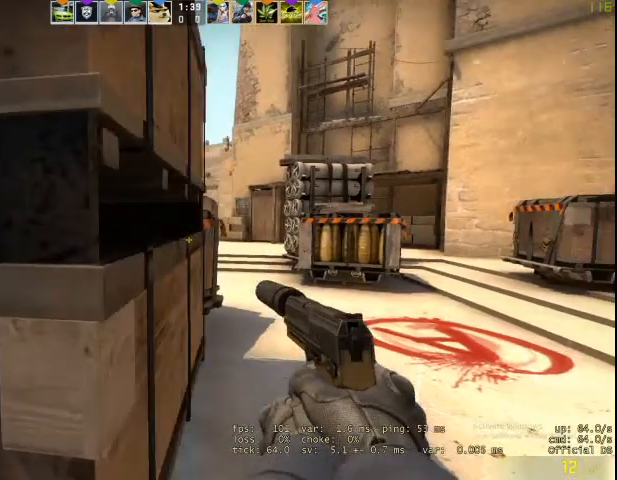
{"keys": ["a"], "mouse": [], "events": [[100, "d", "up"], [167, "a", "down"]]}
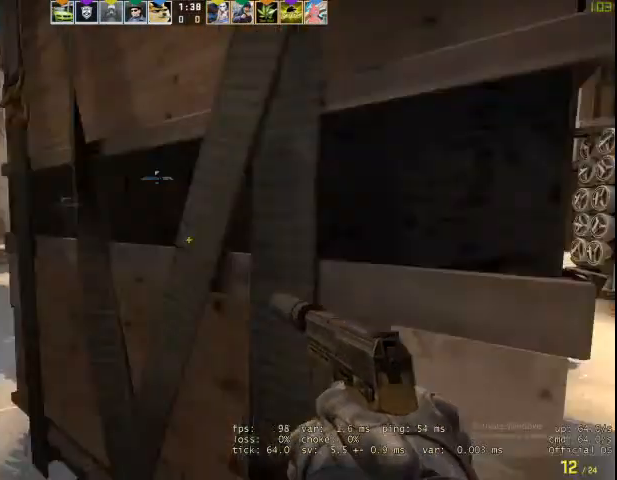
{"keys": ["d"], "mouse": [], "events": [[33, "d", "down"], [67, "a", "up"], [200, "a", "down"], [200, "d", "up"], [500, "a", "up"], [500, "d", "down"]]}
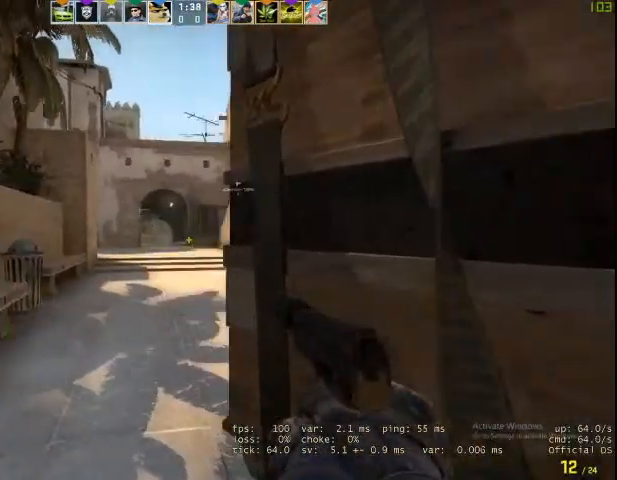
{"keys": ["d"], "mouse": [], "events": [[267, "d", "up"], [333, "a", "down"], [467, "a", "up"], [467, "d", "down"]]}
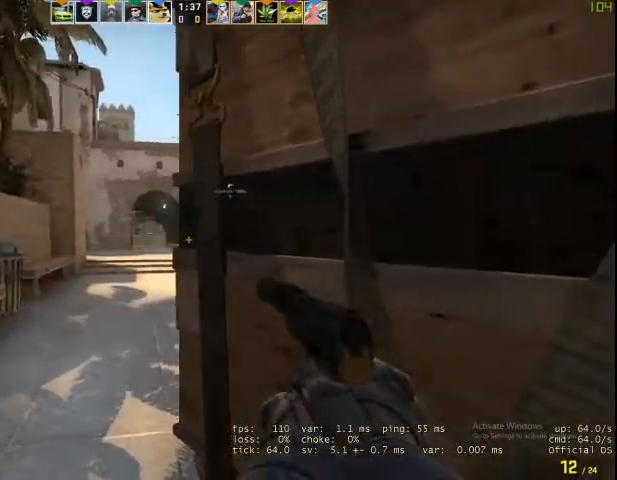
{"keys": [], "mouse": [], "events": [[67, "w", "down"], [100, "d", "up"], [300, "w", "up"]]}
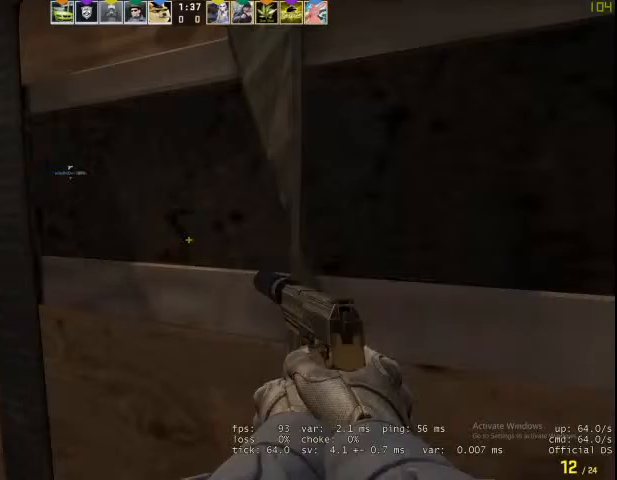
{"keys": [], "mouse": [], "events": []}
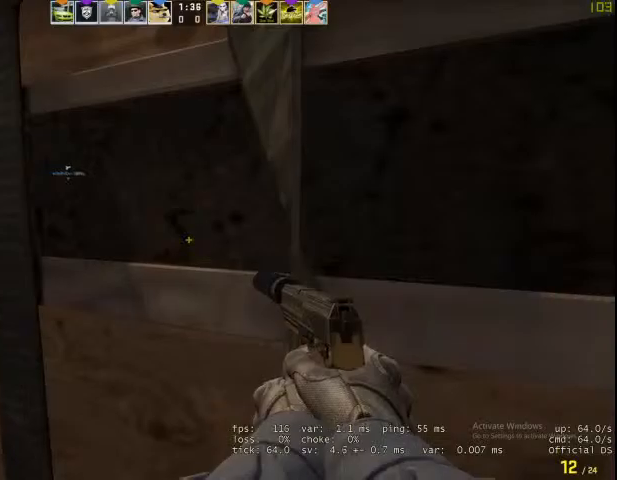
{"keys": [], "mouse": [], "events": []}
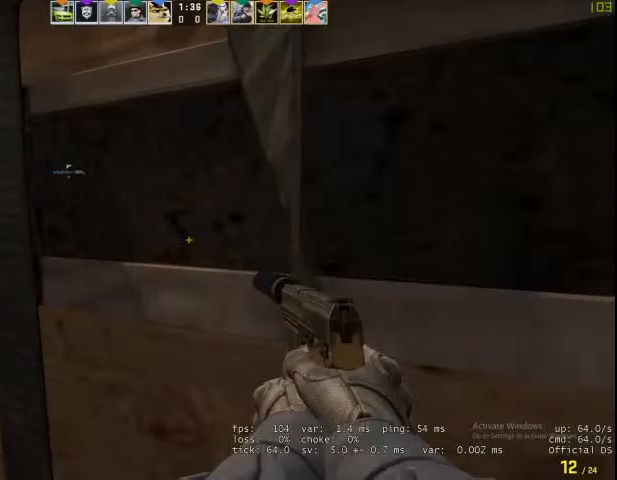
{"keys": [], "mouse": [], "events": []}
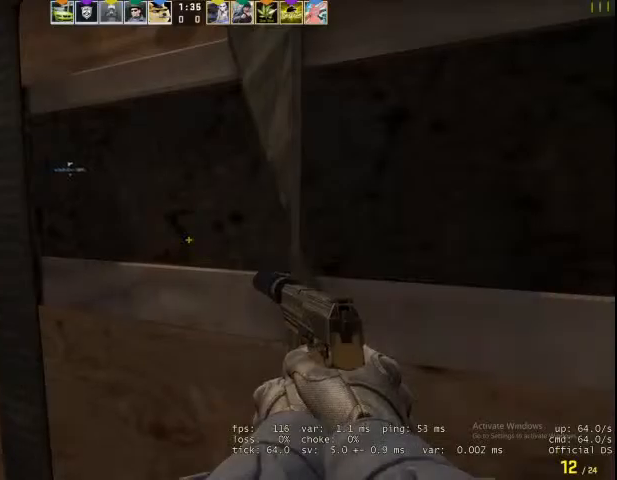
{"keys": [], "mouse": [], "events": []}
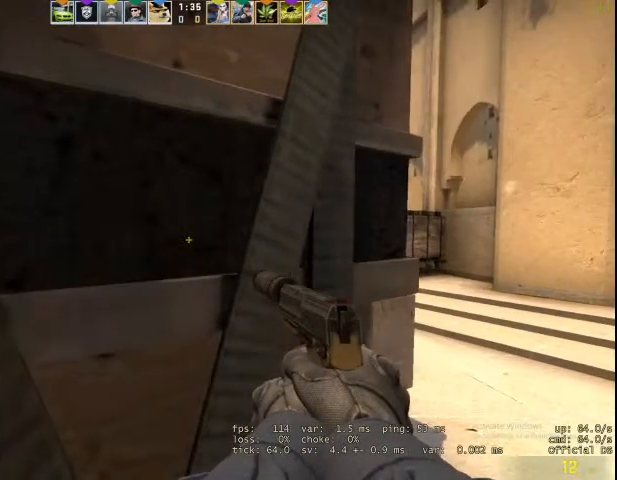
{"keys": [], "mouse": [], "events": []}
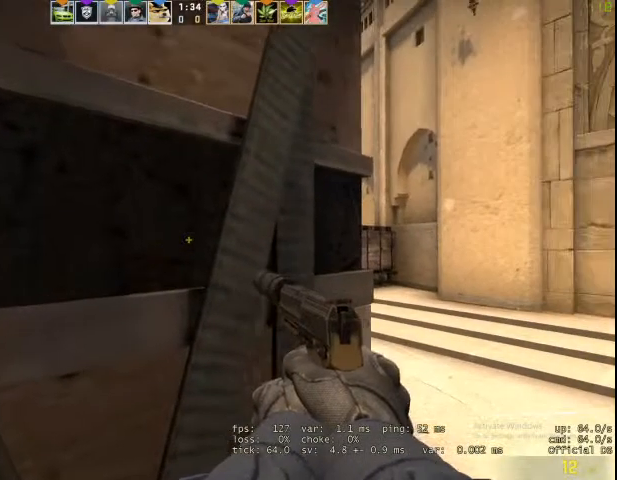
{"keys": ["d", "shift"], "mouse": [], "events": [[300, "d", "down"], [300, "shift", "down"]]}
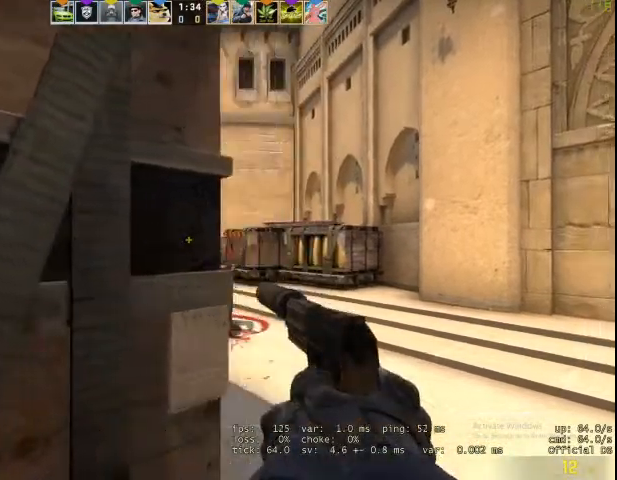
{"keys": ["shift"], "mouse": ["left"], "events": [[67, "d", "up"], [300, "mouse_left", "down"], [400, "mouse_left", "up"], [500, "mouse_left", "down"]]}
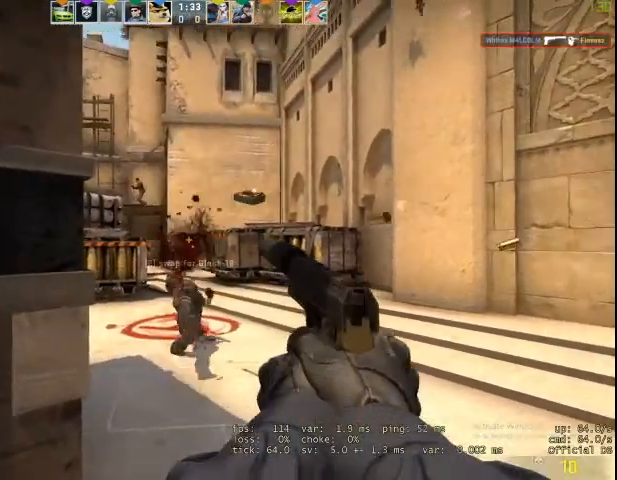
{"keys": ["d"], "mouse": [], "events": [[100, "mouse_left", "up"], [133, "mouse_left", "down"], [233, "a", "down"], [233, "mouse_left", "up"], [233, "shift", "up"], [367, "a", "up"], [367, "d", "down"]]}
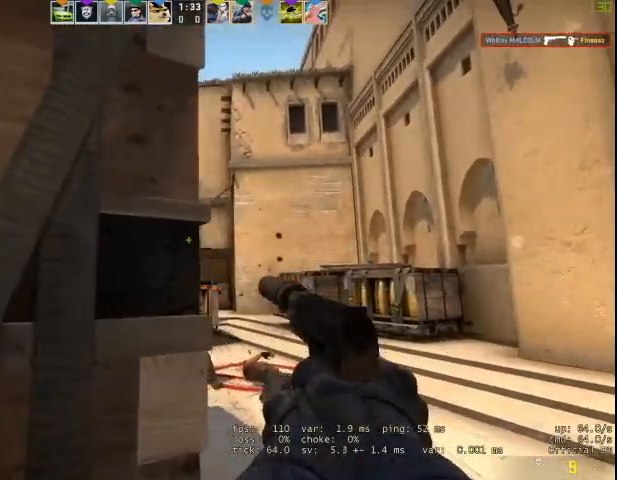
{"keys": ["a"], "mouse": [], "events": [[67, "d", "up"], [267, "mouse_left", "down"], [333, "a", "down"], [433, "mouse_left", "up"]]}
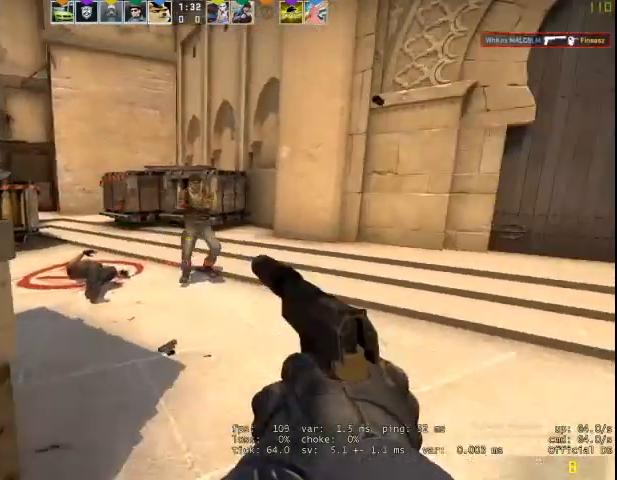
{"keys": ["d"], "mouse": ["left"], "events": [[33, "mouse_left", "down"], [67, "ctrl", "down"], [100, "mouse_left", "up"], [167, "d", "down"], [167, "mouse_left", "down"], [233, "a", "up"], [233, "ctrl", "up"], [267, "mouse_left", "up"], [367, "mouse_left", "down"], [467, "mouse_left", "up"], [500, "mouse_left", "down"]]}
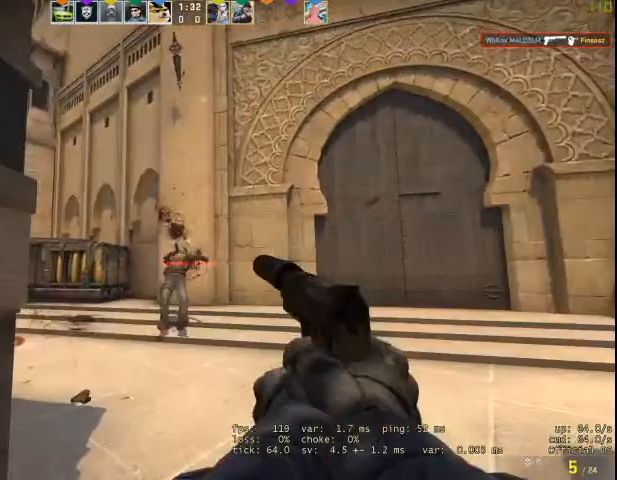
{"keys": ["d"], "mouse": [], "events": [[100, "mouse_left", "up"], [233, "ctrl", "down"], [333, "a", "down"], [367, "ctrl", "up"], [433, "a", "up"]]}
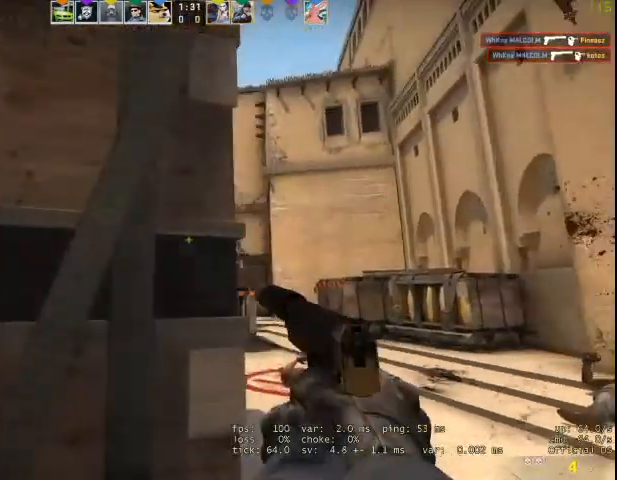
{"keys": [], "mouse": [], "events": [[33, "a", "down"], [100, "d", "up"], [233, "a", "up"], [300, "d", "down"], [400, "a", "down"], [400, "d", "up"], [400, "mouse_left", "down"], [433, "mouse_left", "up"], [467, "a", "up"]]}
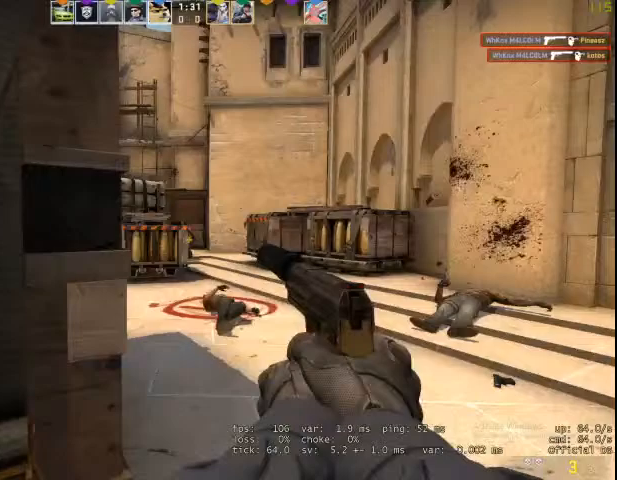
{"keys": [], "mouse": ["left"], "events": [[400, "mouse_left", "down"]]}
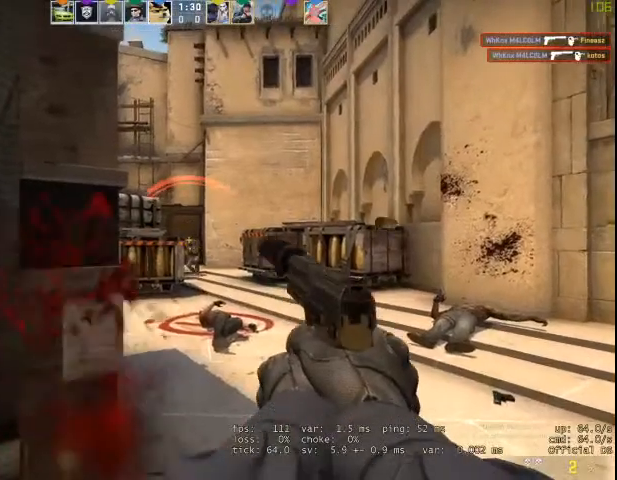
{"keys": ["a", "d"], "mouse": [], "events": [[33, "mouse_left", "up"], [100, "mouse_left", "down"], [200, "ctrl", "down"], [200, "d", "down"], [200, "mouse_left", "up"], [267, "ctrl", "up"], [267, "mouse_left", "down"], [333, "mouse_left", "up"], [400, "mouse_left", "down"], [500, "a", "down"], [500, "mouse_left", "up"]]}
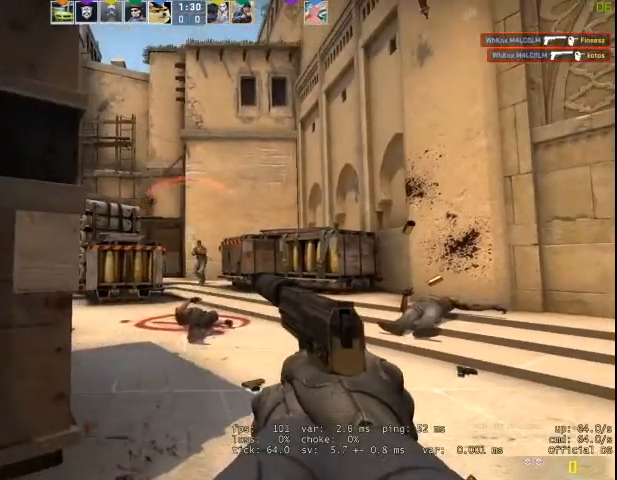
{"keys": ["a"], "mouse": [], "events": [[67, "d", "up"], [100, "ctrl", "down"], [267, "ctrl", "up"], [267, "mouse_left", "down"], [300, "mouse_left", "up"]]}
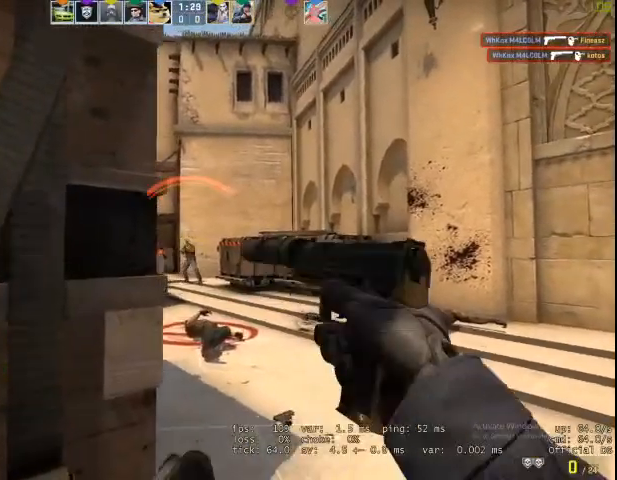
{"keys": [], "mouse": [], "events": [[133, "s", "down"], [367, "s", "up"], [500, "a", "up"]]}